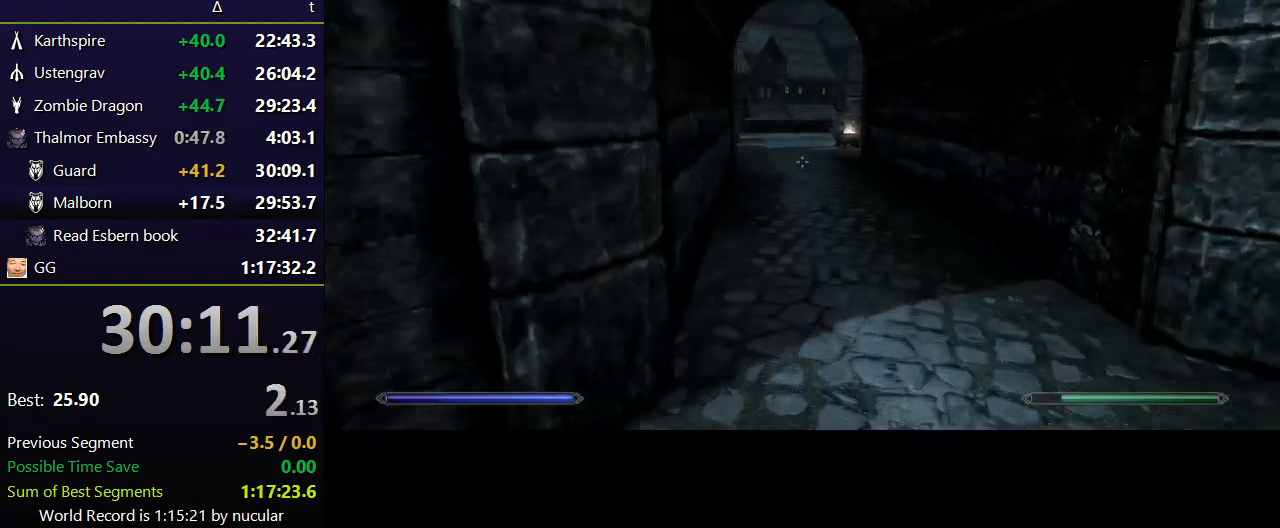
Gameplay with keyboard and mouse; each line is a JSON object with the keys and mouse buttons held at the frame after it. "events" lists presses ("down") and releases ("up") of "1", "2", "3", "4", "5", "a", "alt", "c", "ctrl", "d", "e", "f", "q", "r", "s", "shift", "space", "tab", "v", "w", "x", "z", "mouse_left", "mouse_middle", "mouse_right", "mouse_wheel_up" and "mouse_wheel_down" between this image and that frame as [ms after this image, input, new state], when the widget could be followed in between. "mouse_left", "mouse_middle", "mouse_right", "mouse_wheel_up", "mouse_wheel_down" = the "left", "middle", "right", "wheel_up", "wheel_down" buttons of the "mouse" list. No other keys are recorded. Not read: mouse_move.
{"keys": ["shift", "w"], "mouse": [], "events": []}
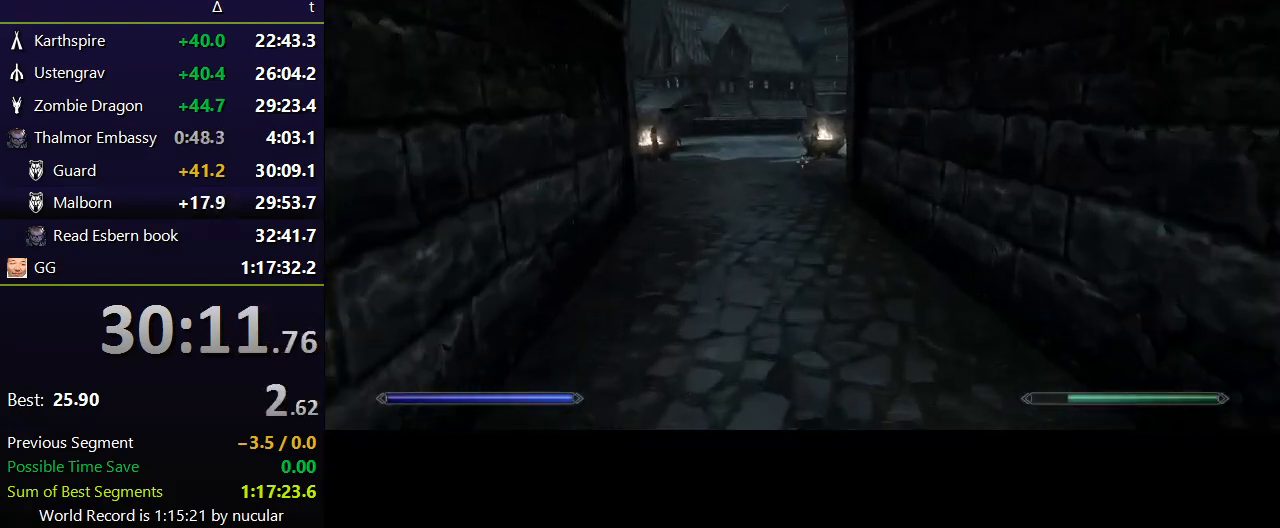
{"keys": ["shift", "w"], "mouse": [], "events": []}
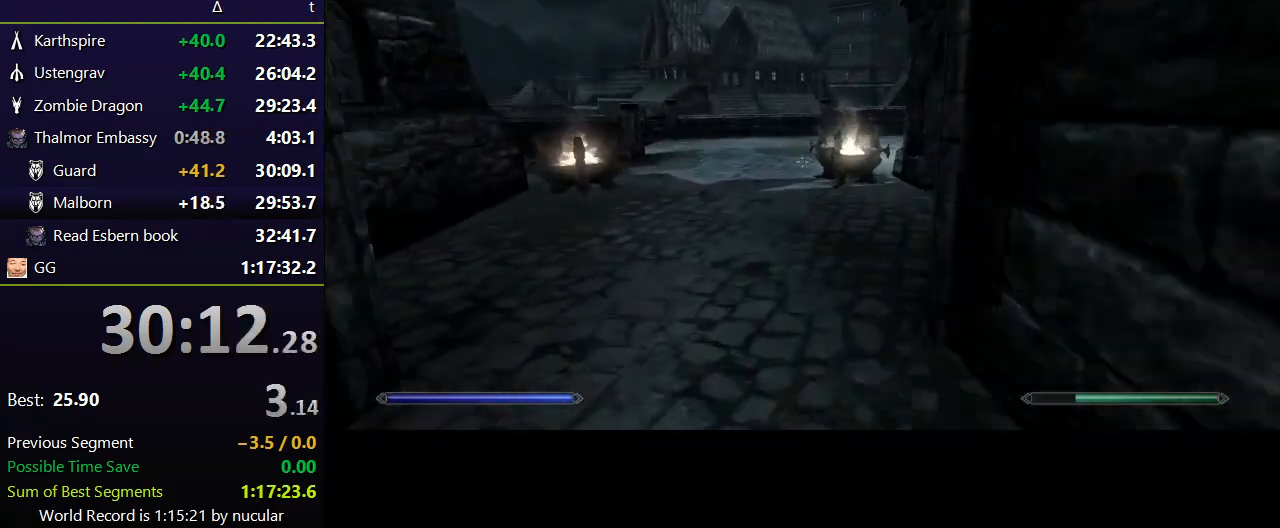
{"keys": ["shift", "w"], "mouse": [], "events": []}
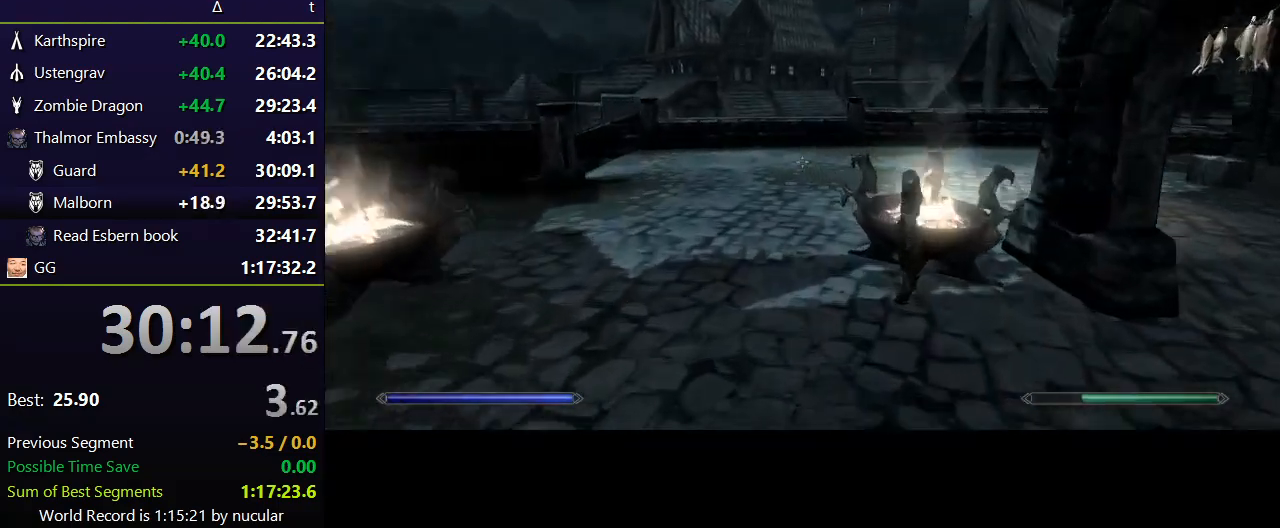
{"keys": ["shift", "w"], "mouse": [], "events": []}
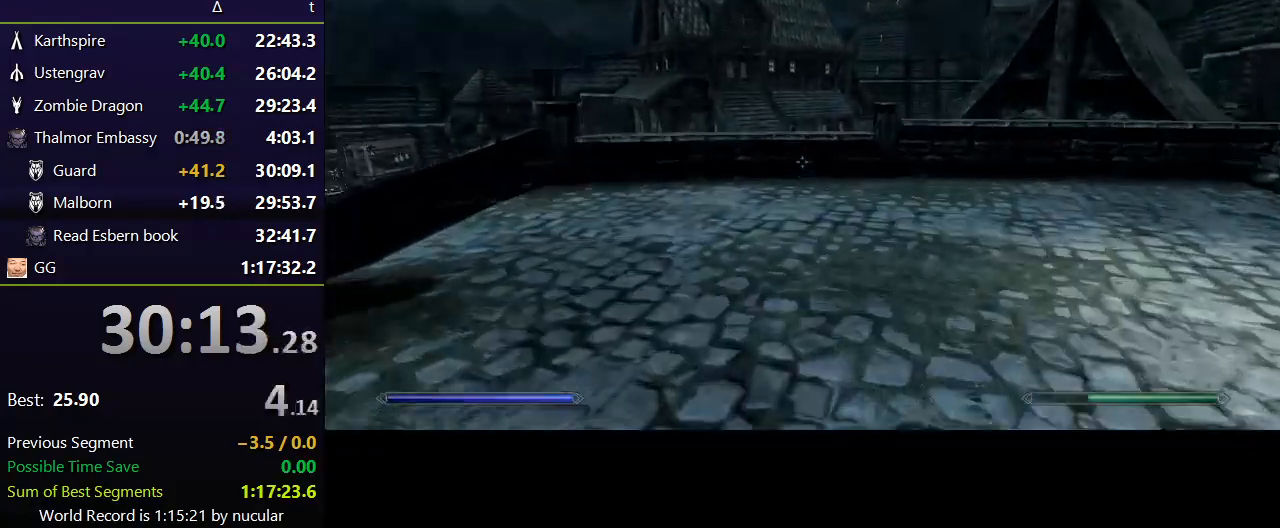
{"keys": ["w"], "mouse": [], "events": [[401, "shift", "up"]]}
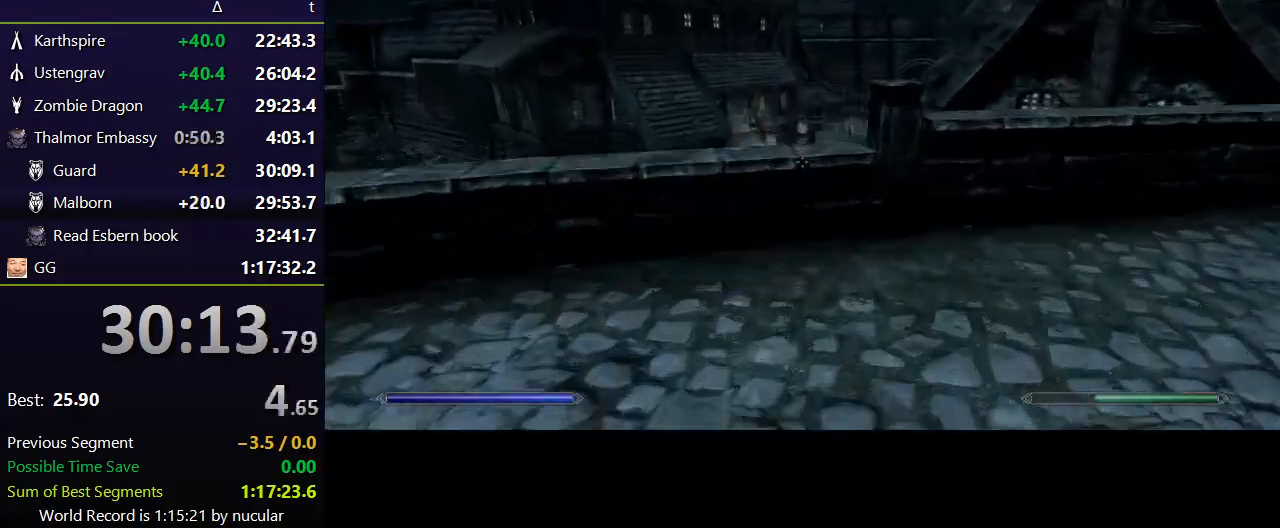
{"keys": ["w"], "mouse": [], "events": [[133, "space", "down"], [233, "space", "up"], [333, "space", "down"], [433, "space", "up"]]}
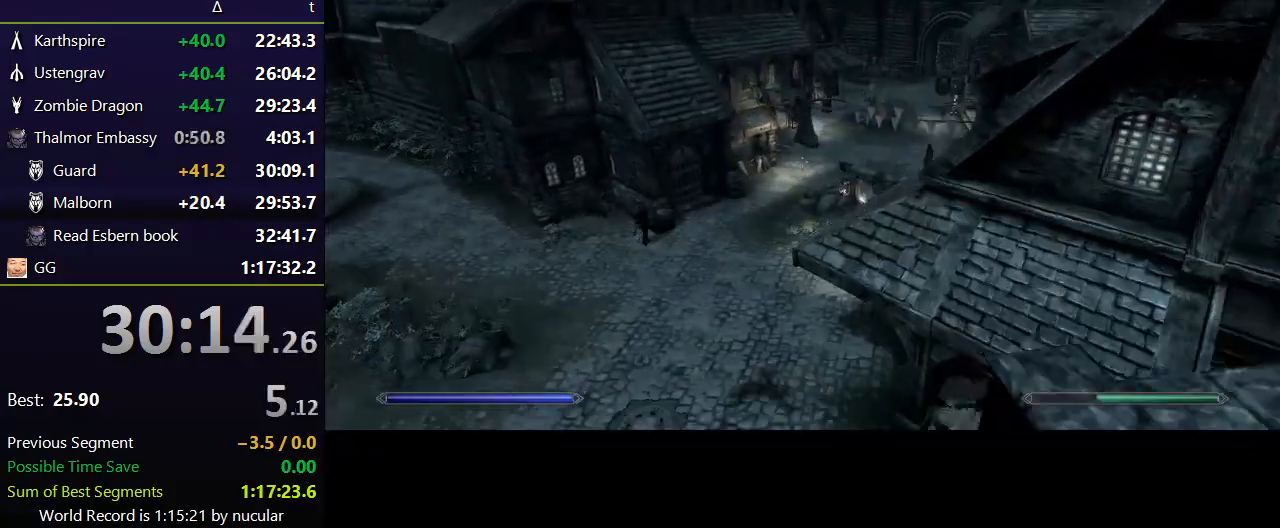
{"keys": ["w"], "mouse": [], "events": []}
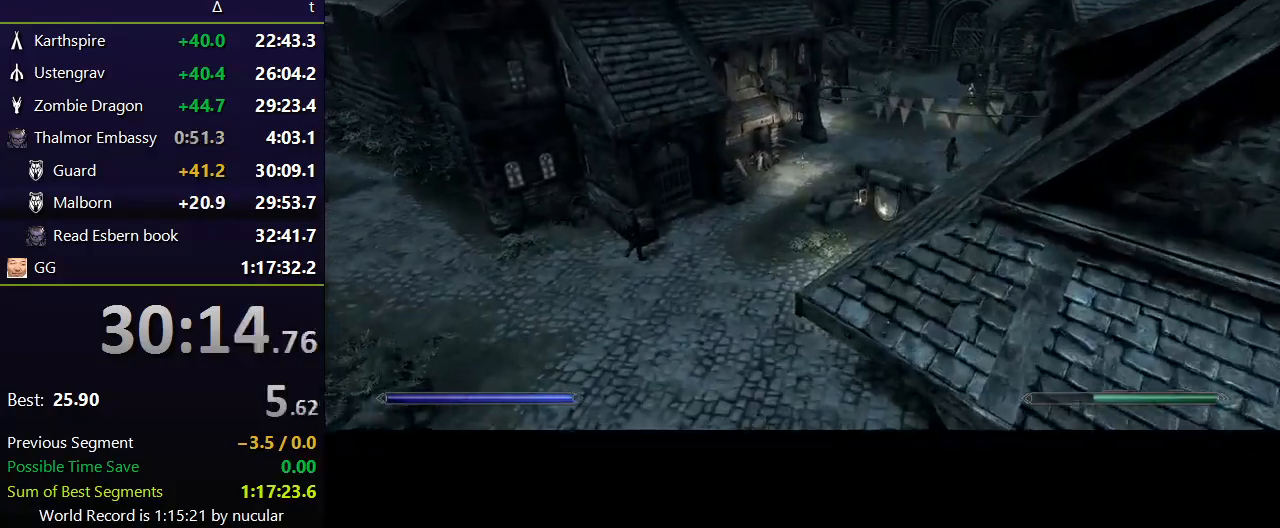
{"keys": ["w"], "mouse": [], "events": []}
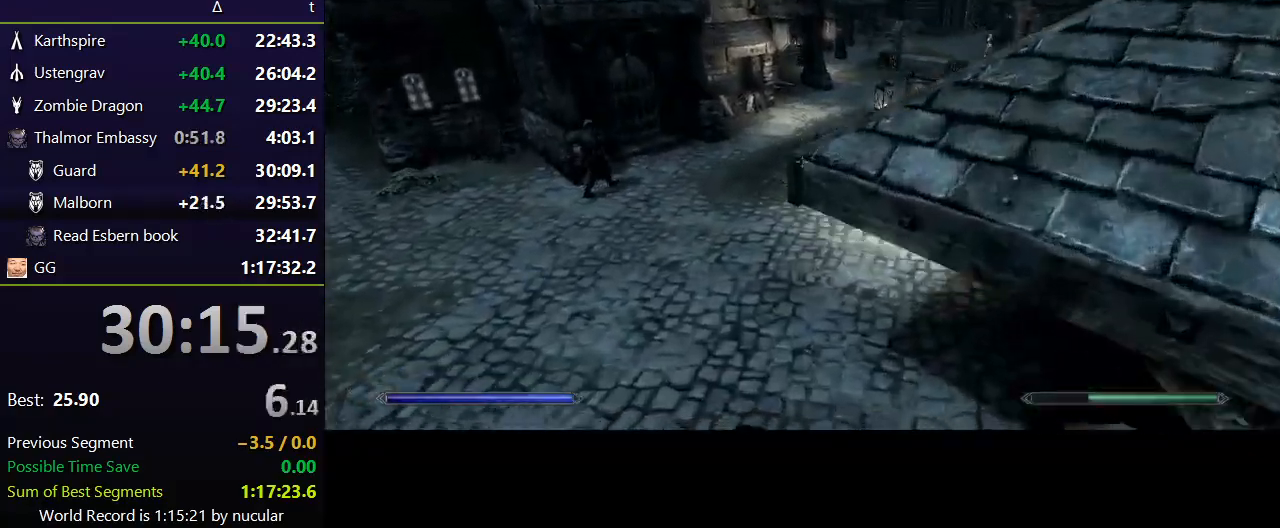
{"keys": ["alt", "w"], "mouse": [], "events": [[501, "alt", "down"]]}
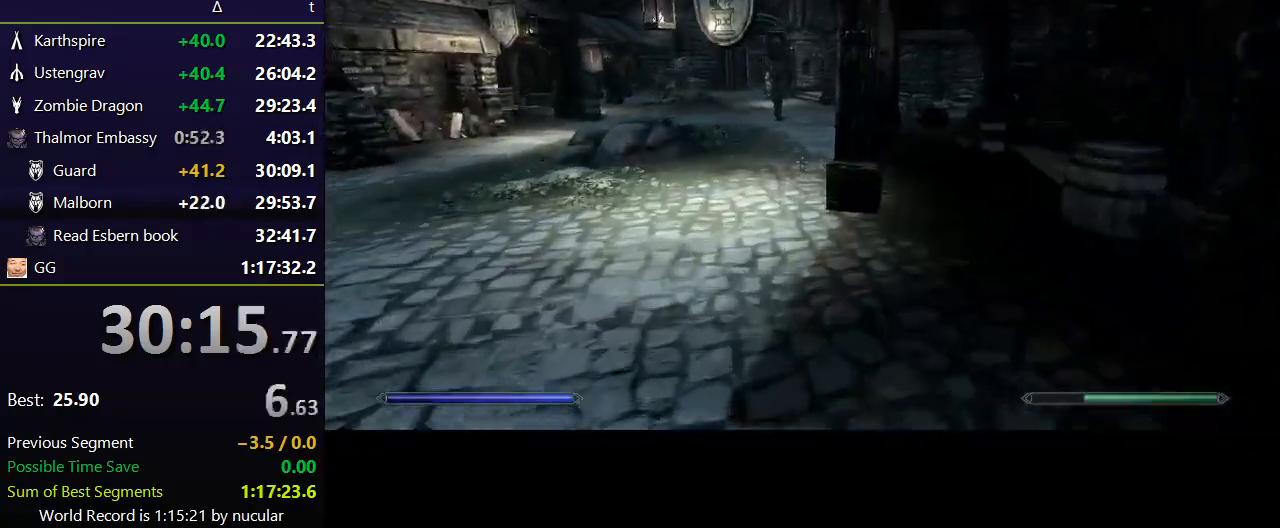
{"keys": ["w"], "mouse": [], "events": [[133, "alt", "up"], [200, "alt", "down"], [300, "alt", "up"], [333, "alt", "down"], [433, "alt", "up"]]}
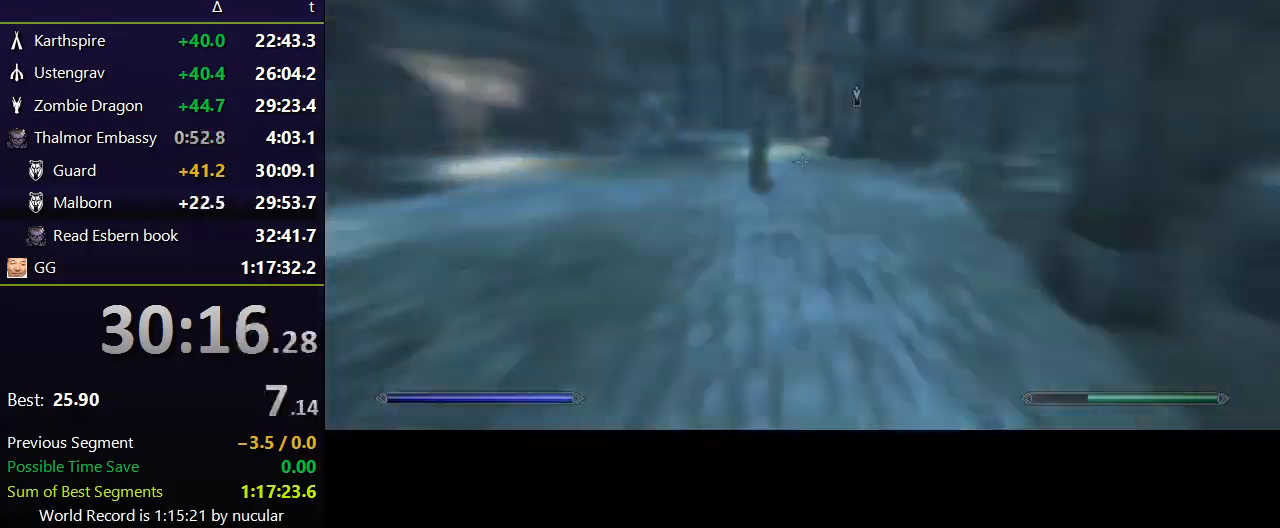
{"keys": ["shift", "w"], "mouse": [], "events": [[401, "shift", "down"]]}
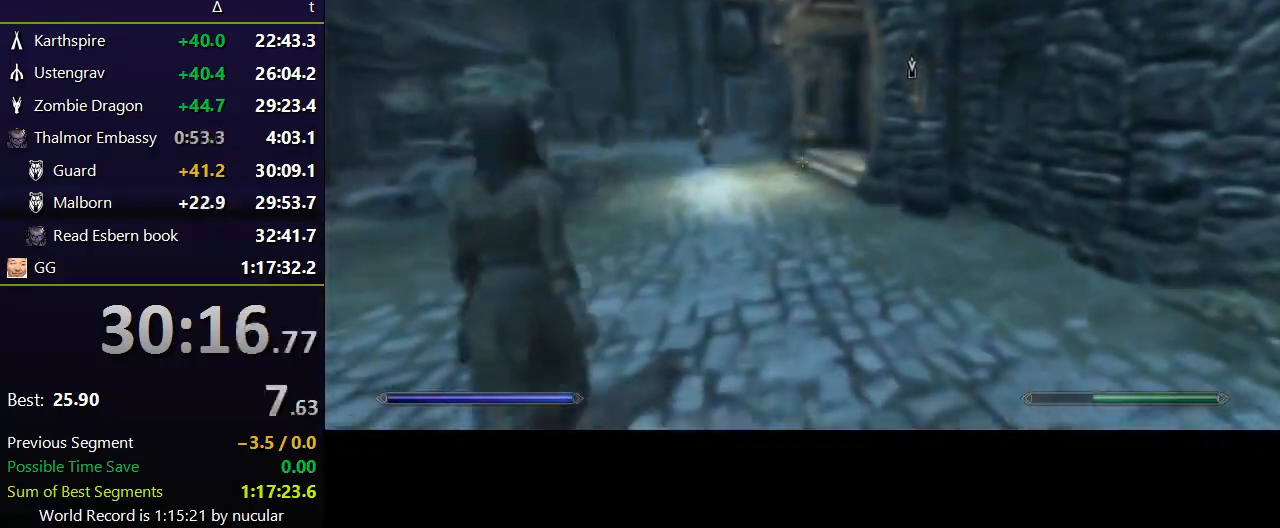
{"keys": ["shift", "w"], "mouse": [], "events": []}
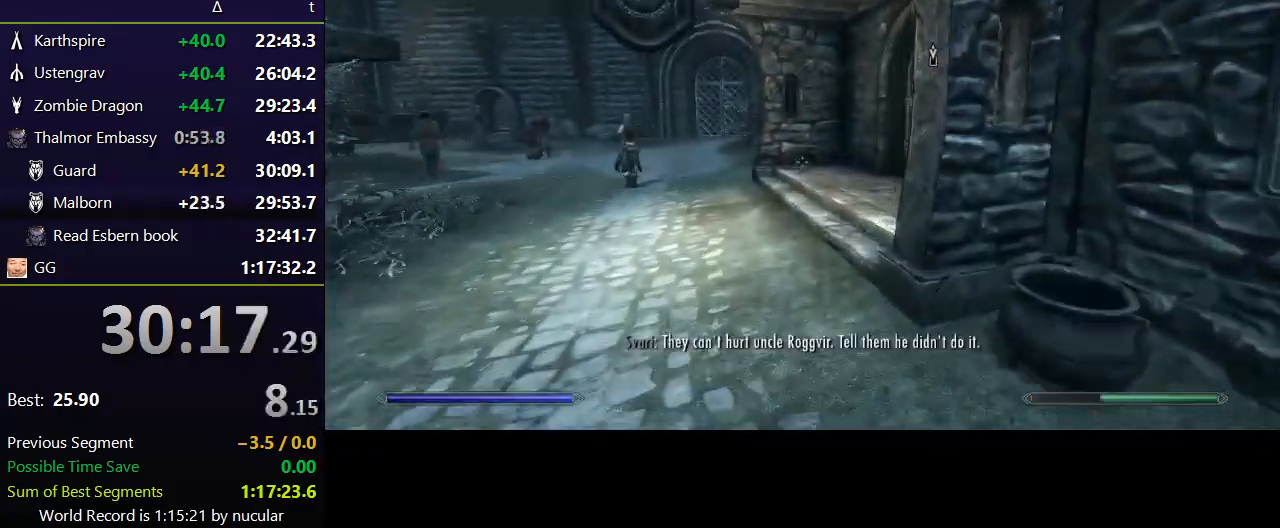
{"keys": ["shift", "w"], "mouse": [], "events": []}
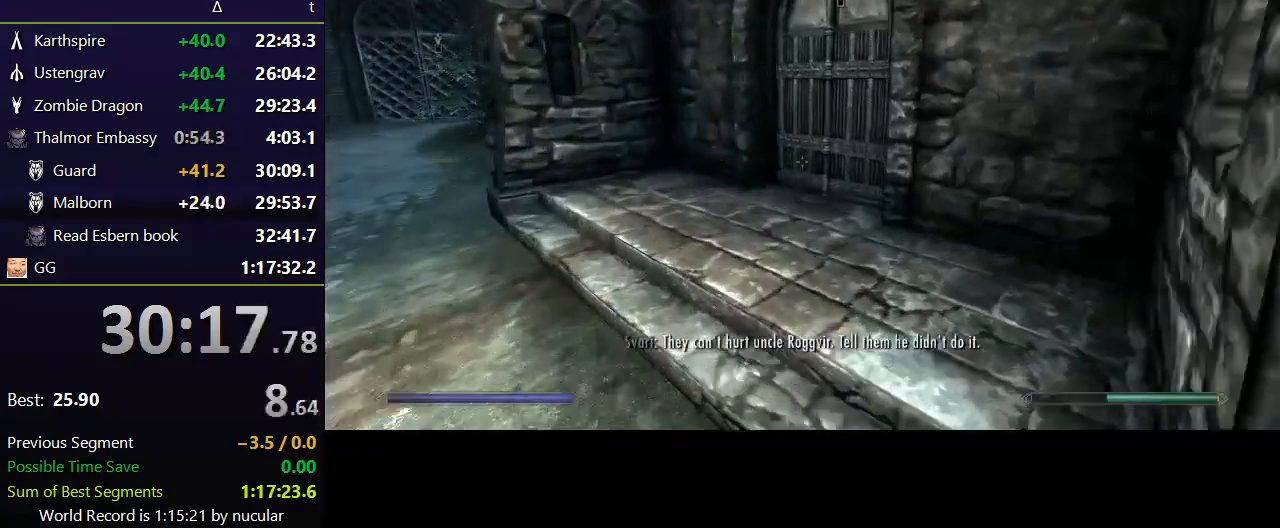
{"keys": ["e"], "mouse": [], "events": [[200, "e", "down"], [300, "shift", "up"], [367, "e", "up"], [367, "w", "up"], [400, "e", "down"], [433, "e", "up"], [500, "e", "down"]]}
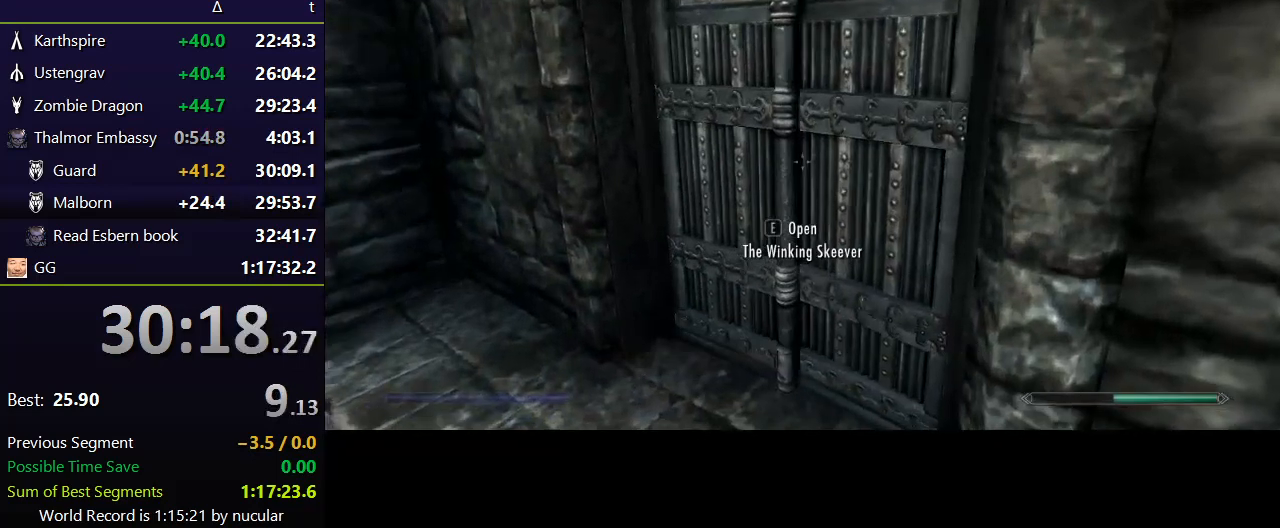
{"keys": [], "mouse": [], "events": [[100, "e", "up"], [134, "e", "down"], [167, "e", "up"], [234, "e", "down"], [334, "e", "up"], [367, "e", "down"], [401, "e", "up"], [467, "e", "down"], [501, "e", "up"]]}
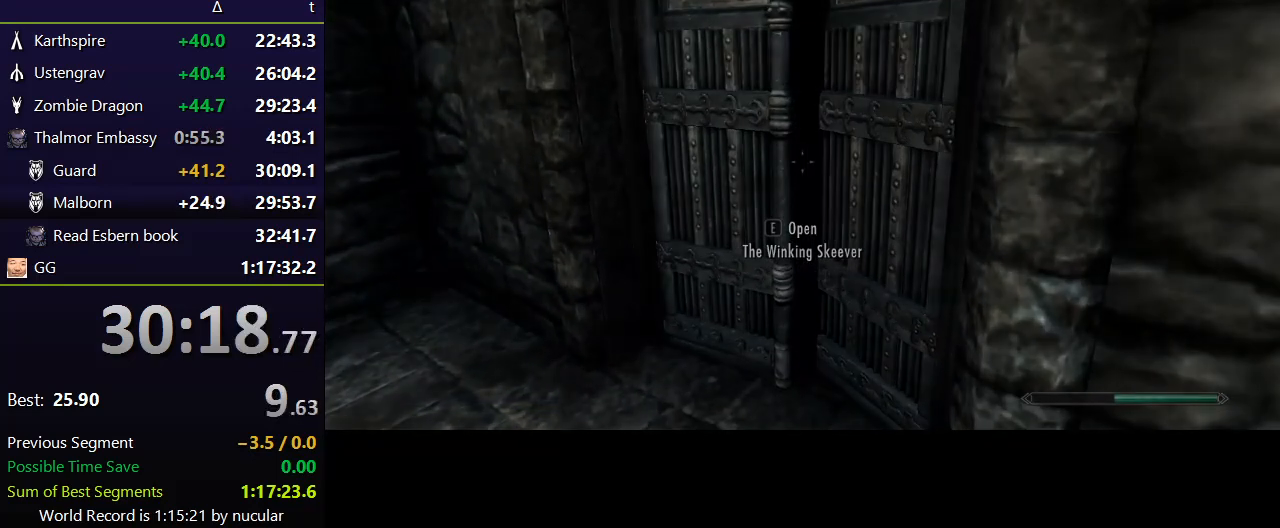
{"keys": [], "mouse": [], "events": []}
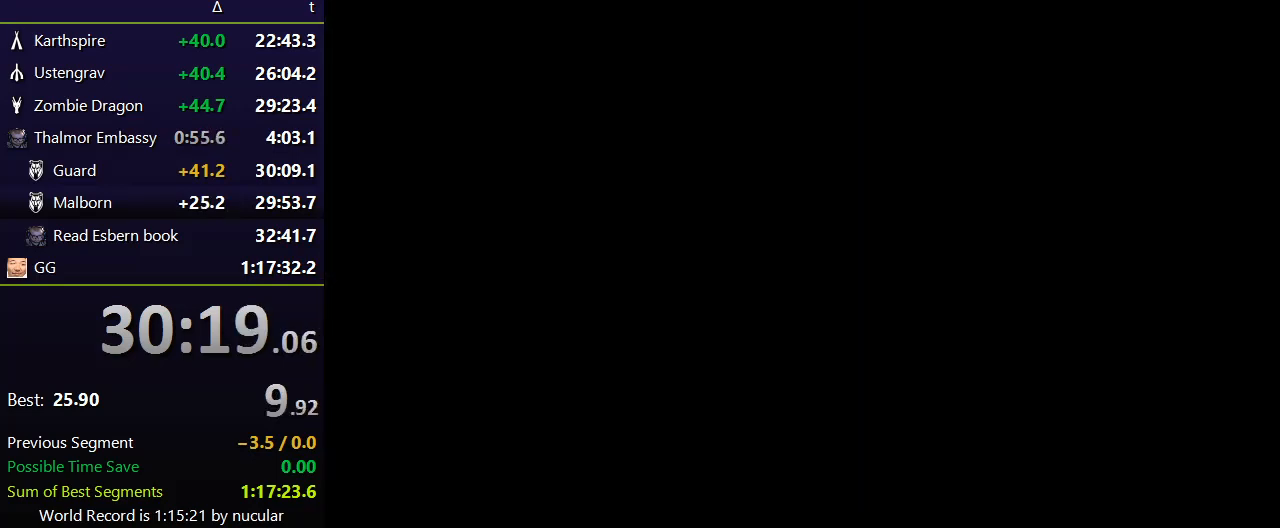
{"keys": [], "mouse": [], "events": []}
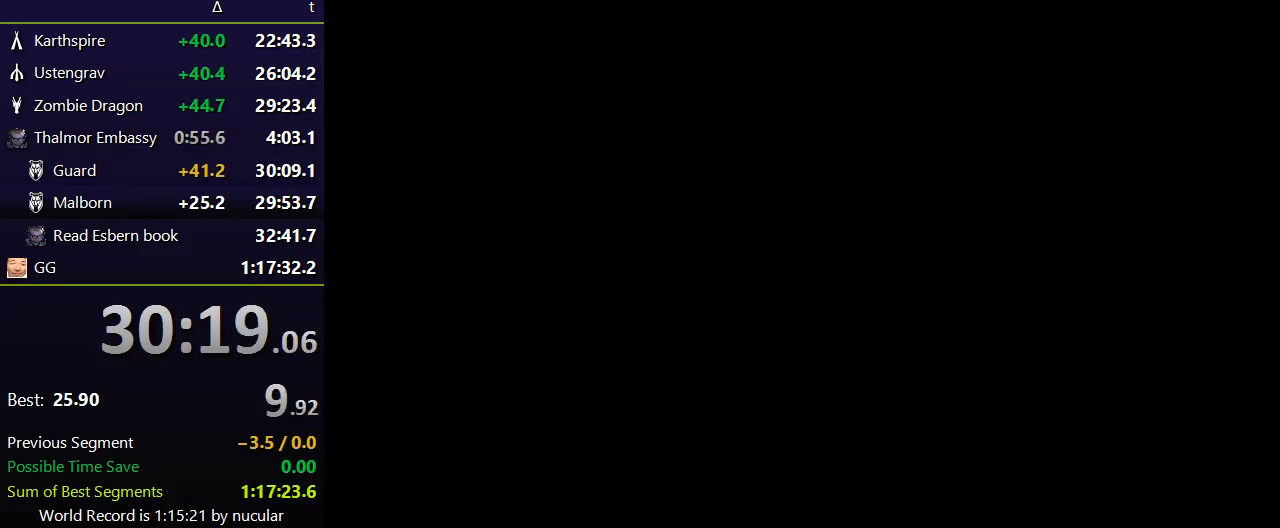
{"keys": [], "mouse": [], "events": []}
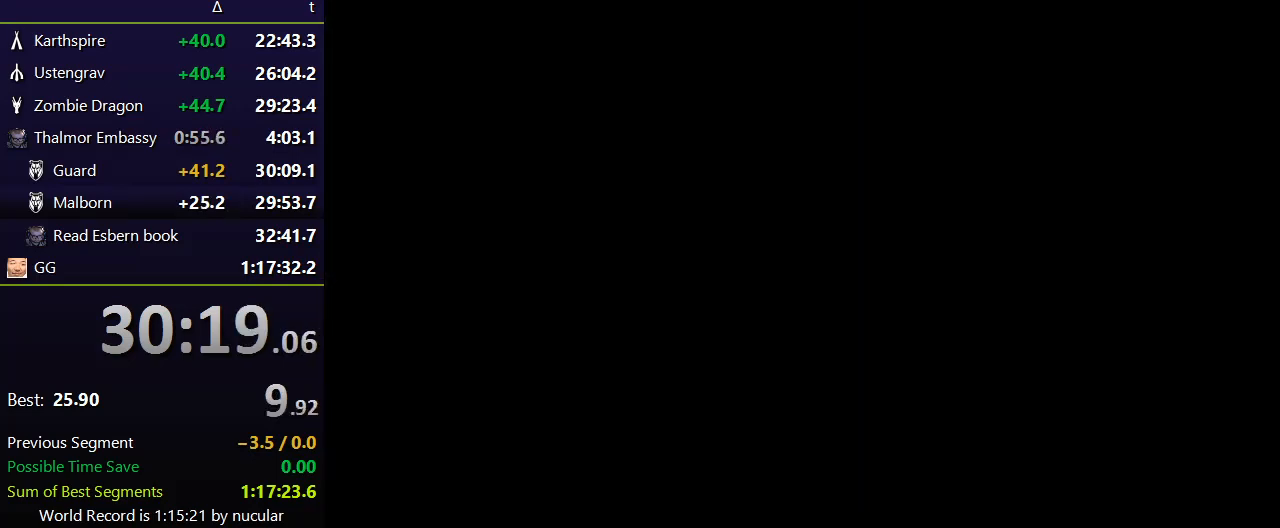
{"keys": [], "mouse": [], "events": []}
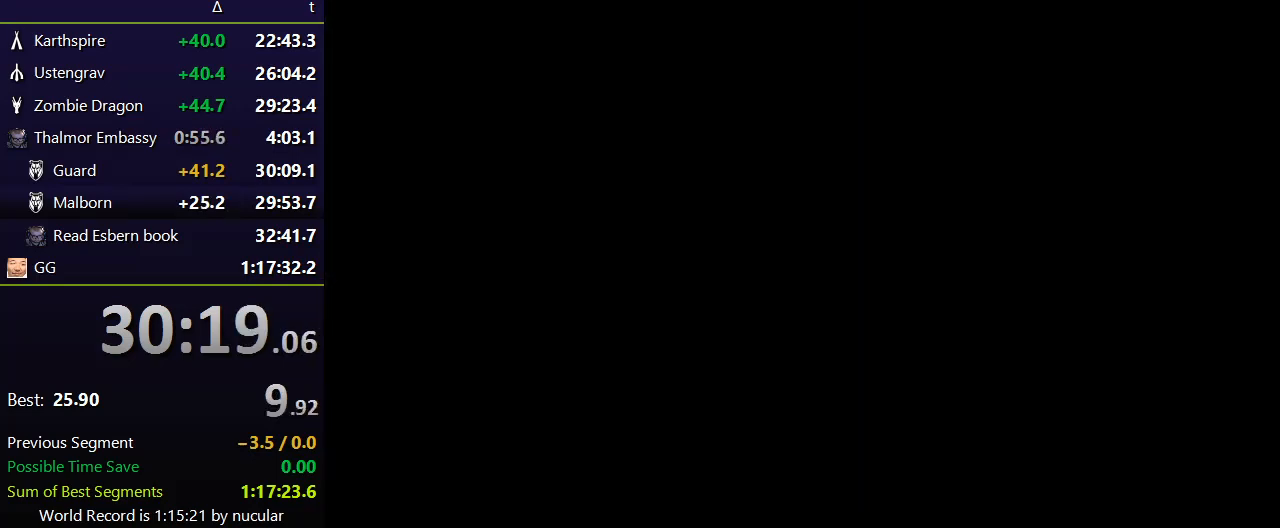
{"keys": [], "mouse": [], "events": []}
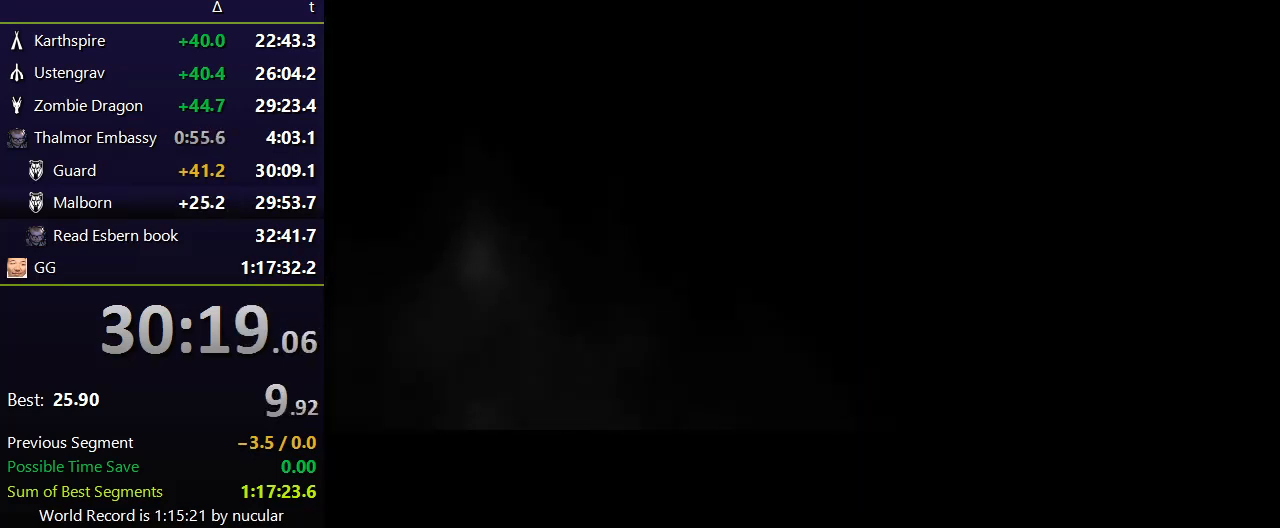
{"keys": [], "mouse": [], "events": []}
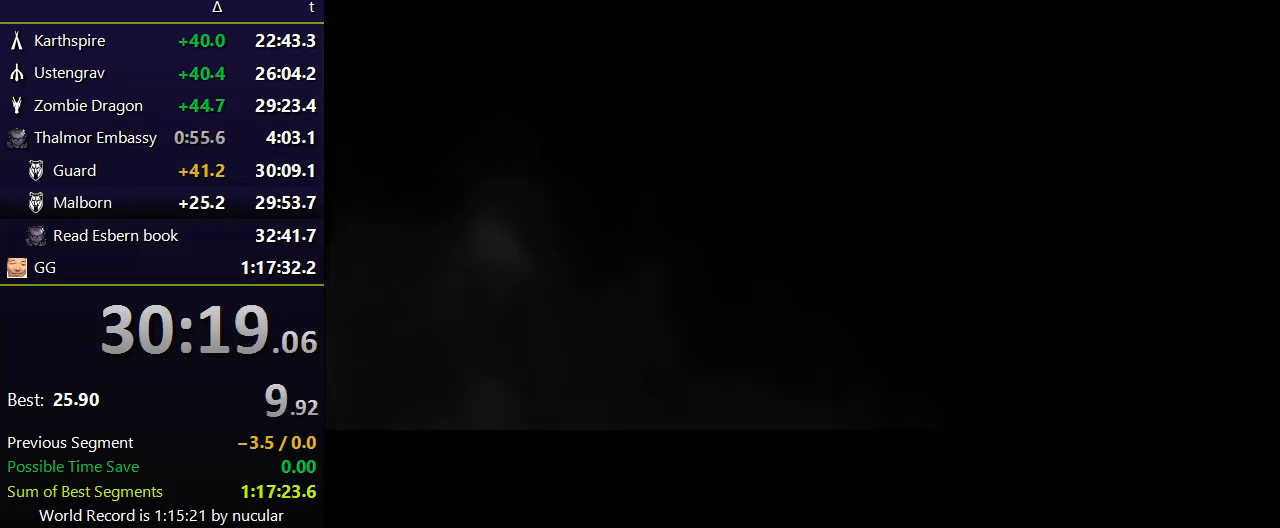
{"keys": [], "mouse": [], "events": []}
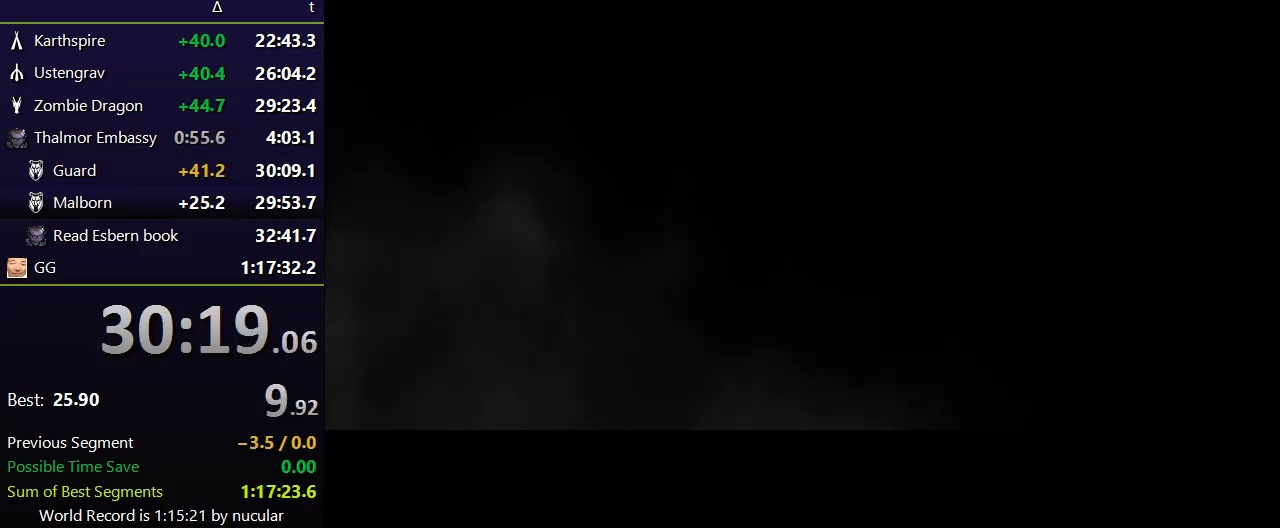
{"keys": [], "mouse": [], "events": []}
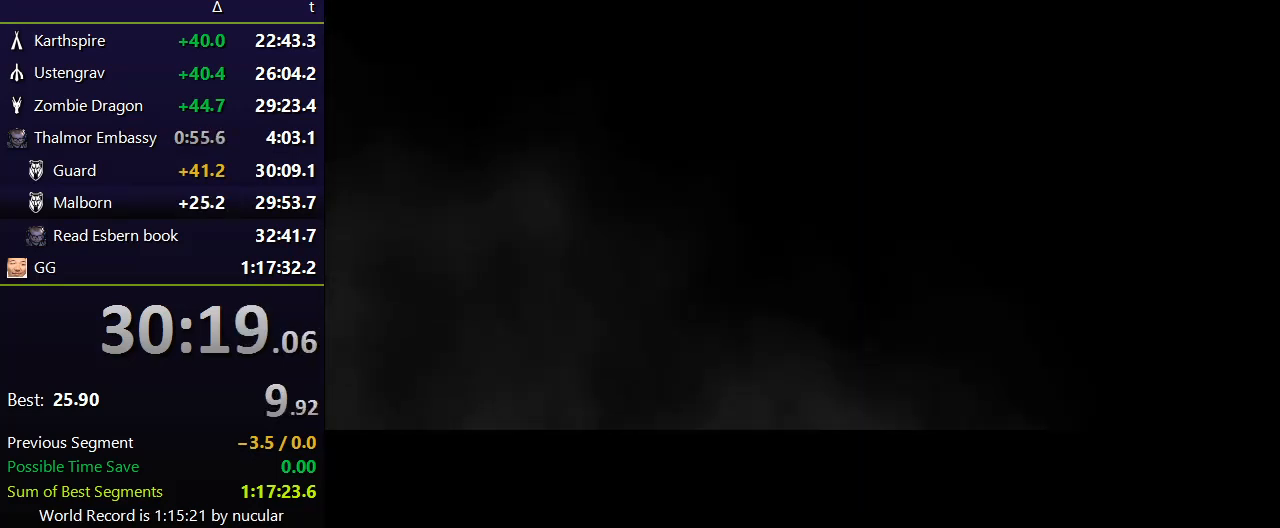
{"keys": [], "mouse": [], "events": []}
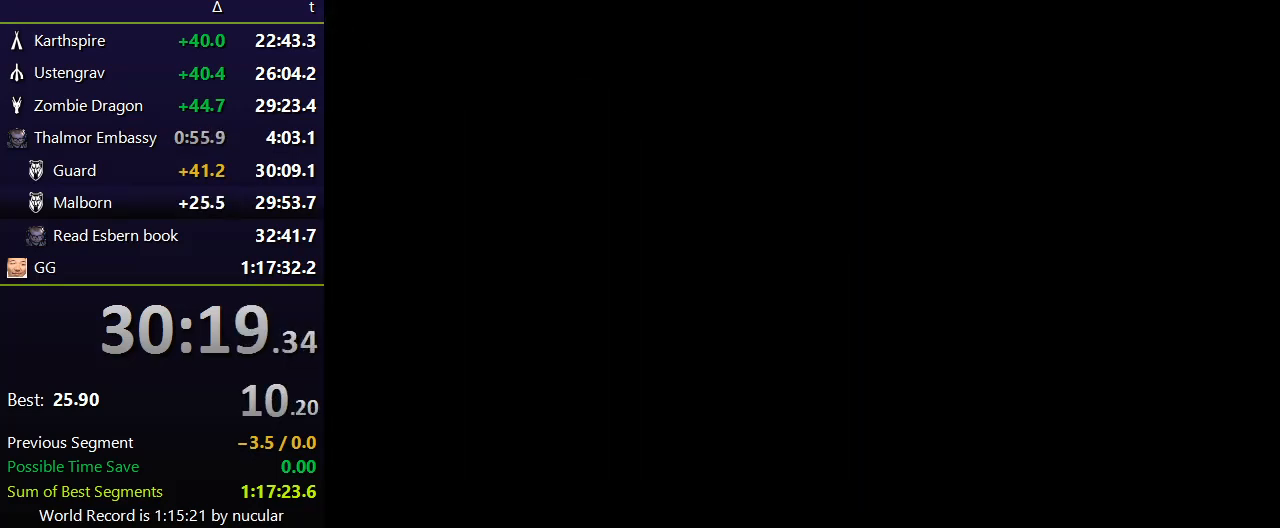
{"keys": ["w"], "mouse": [], "events": [[434, "w", "down"]]}
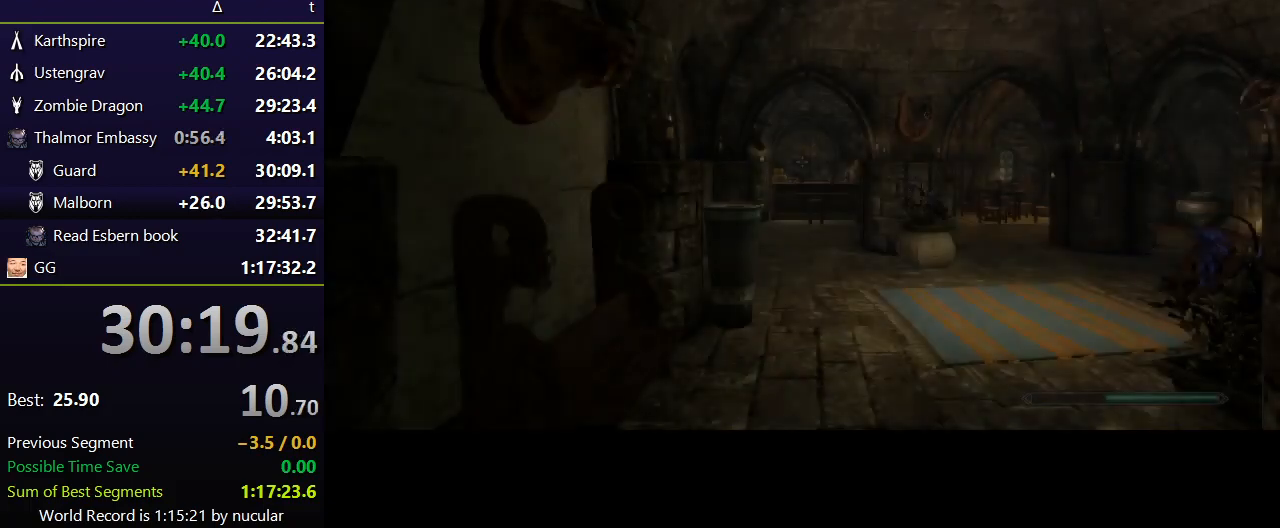
{"keys": ["shift", "w"], "mouse": [], "events": [[333, "shift", "down"]]}
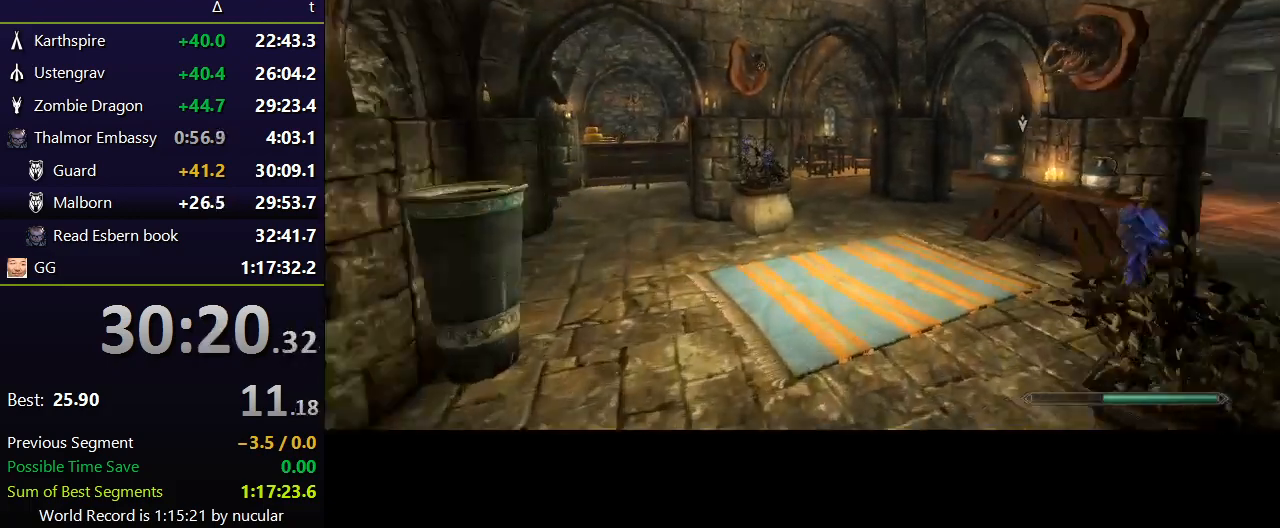
{"keys": ["shift", "w"], "mouse": [], "events": []}
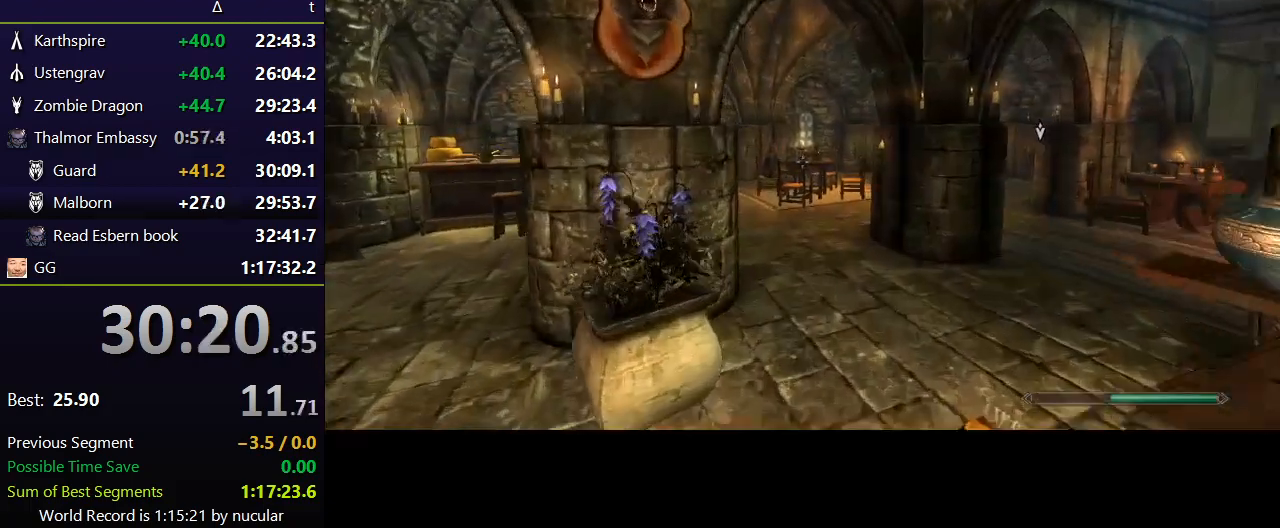
{"keys": ["shift", "w"], "mouse": [], "events": []}
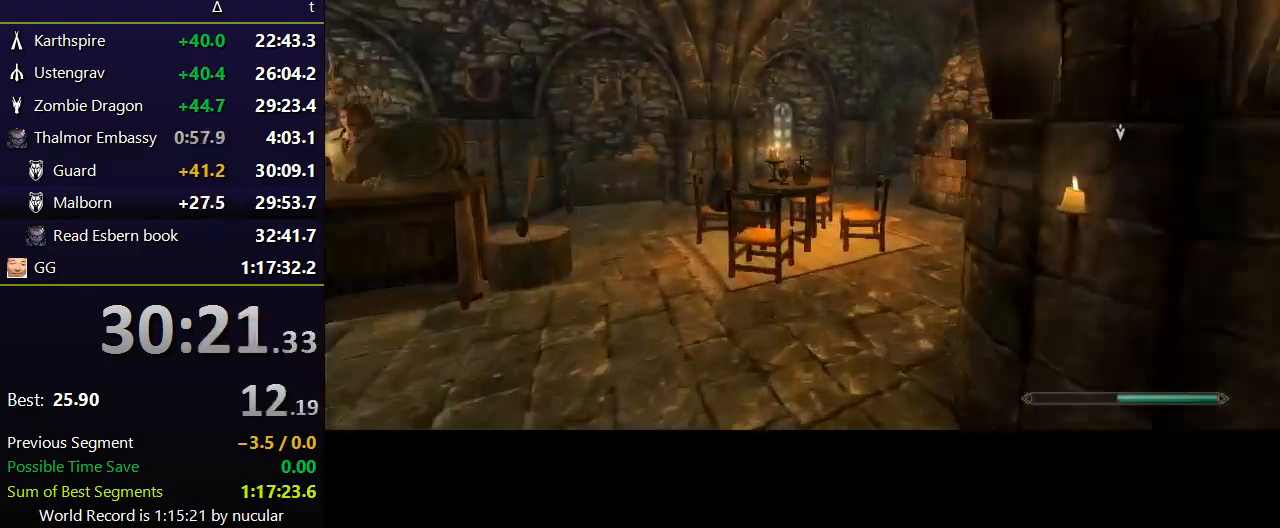
{"keys": ["shift", "w"], "mouse": [], "events": []}